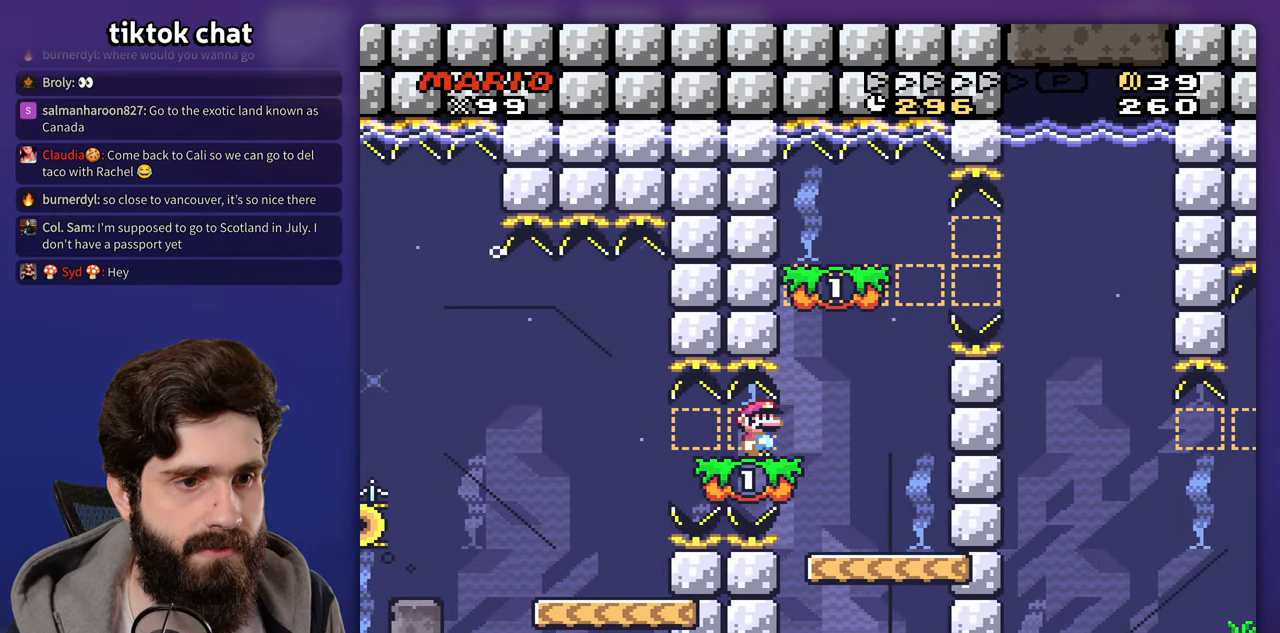
Gameplay with a controller (Nintendo layout); each line is a JSON object with the inputs held at the frame after it (dt_ms = milliseconds from this image to that frame). "events" lists button and stick changes between this image and that frame as [ms after this image, input, new state], when the widget could be followed in between. Not read: DPAD_RIGHT DPAD_UP L3 R3 Y.
{"dt_ms": 500, "buttons": ["DPAD_LEFT"], "events": [[217, "DPAD_LEFT", "down"]]}
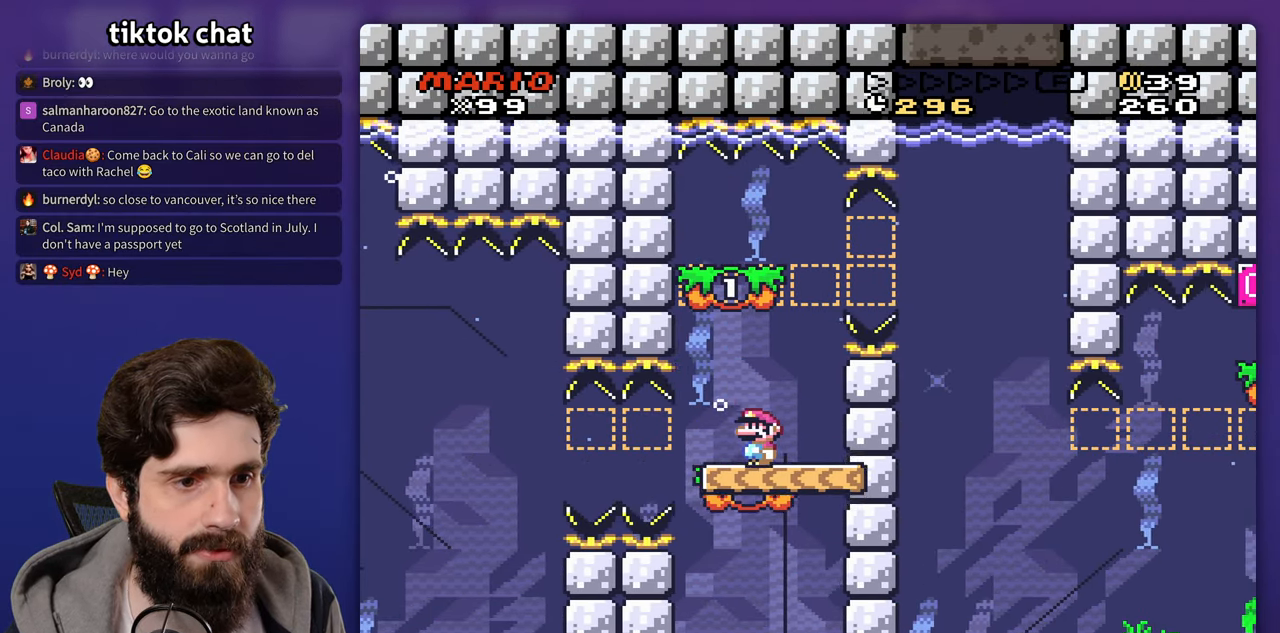
{"dt_ms": 500, "buttons": [], "events": [[50, "DPAD_LEFT", "up"]]}
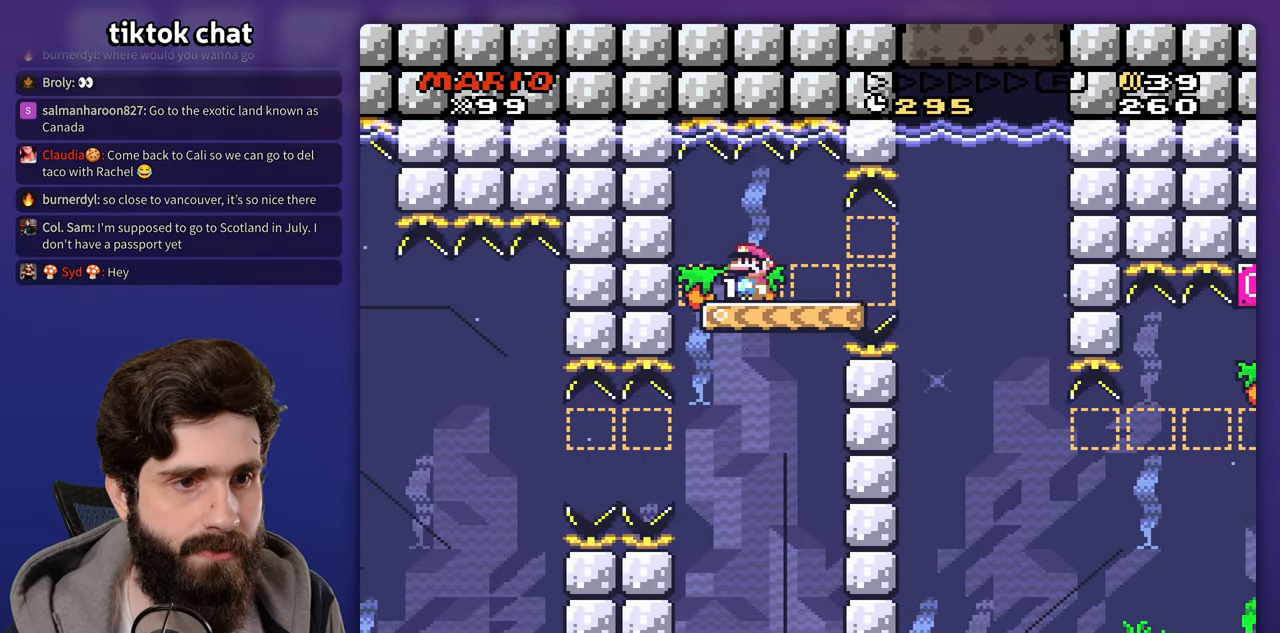
{"dt_ms": 500, "buttons": []}
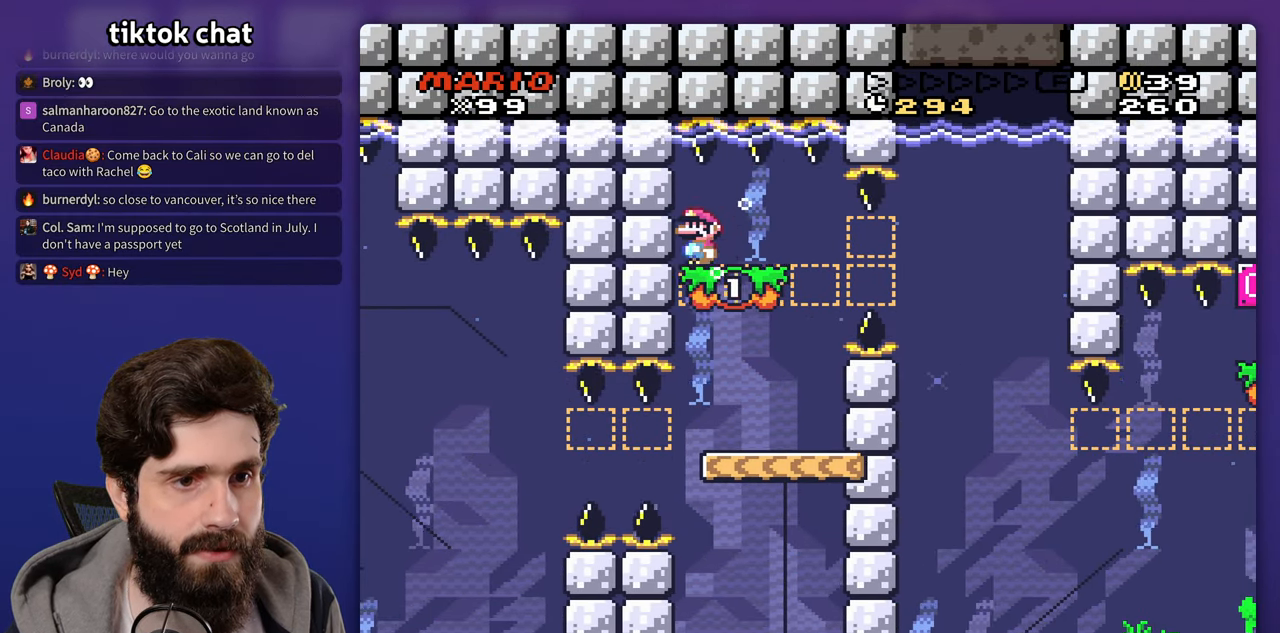
{"dt_ms": 500, "buttons": [], "events": []}
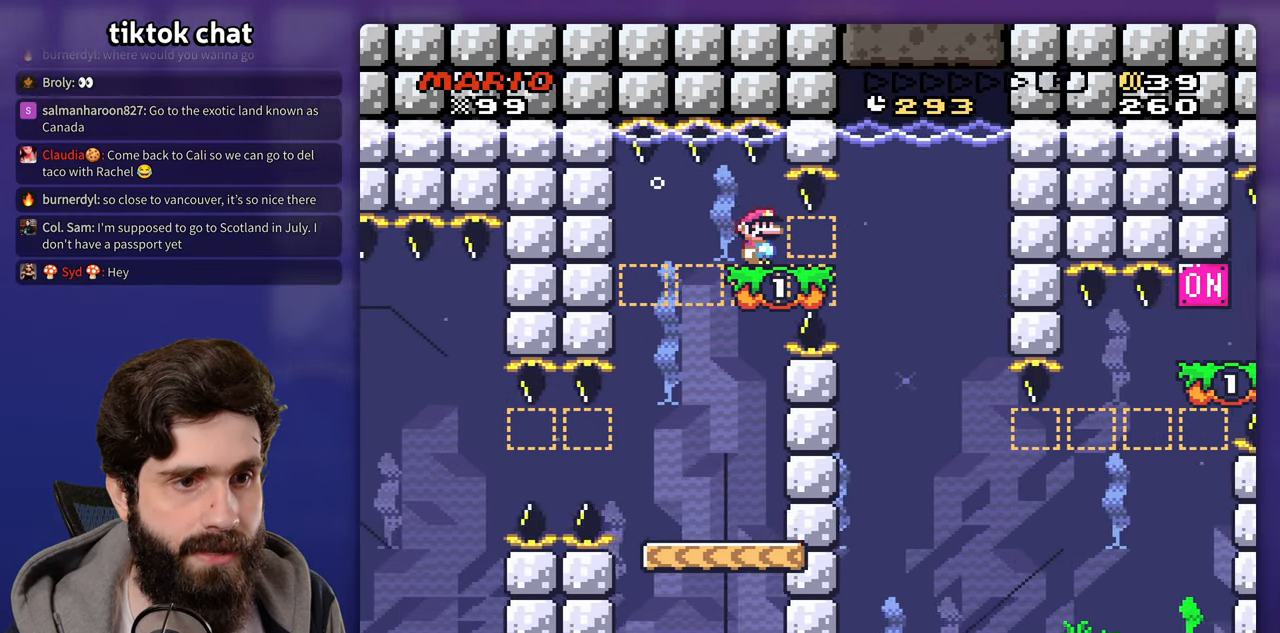
{"dt_ms": 500, "buttons": [], "events": [[350, "DPAD_LEFT", "down"], [483, "DPAD_LEFT", "up"]]}
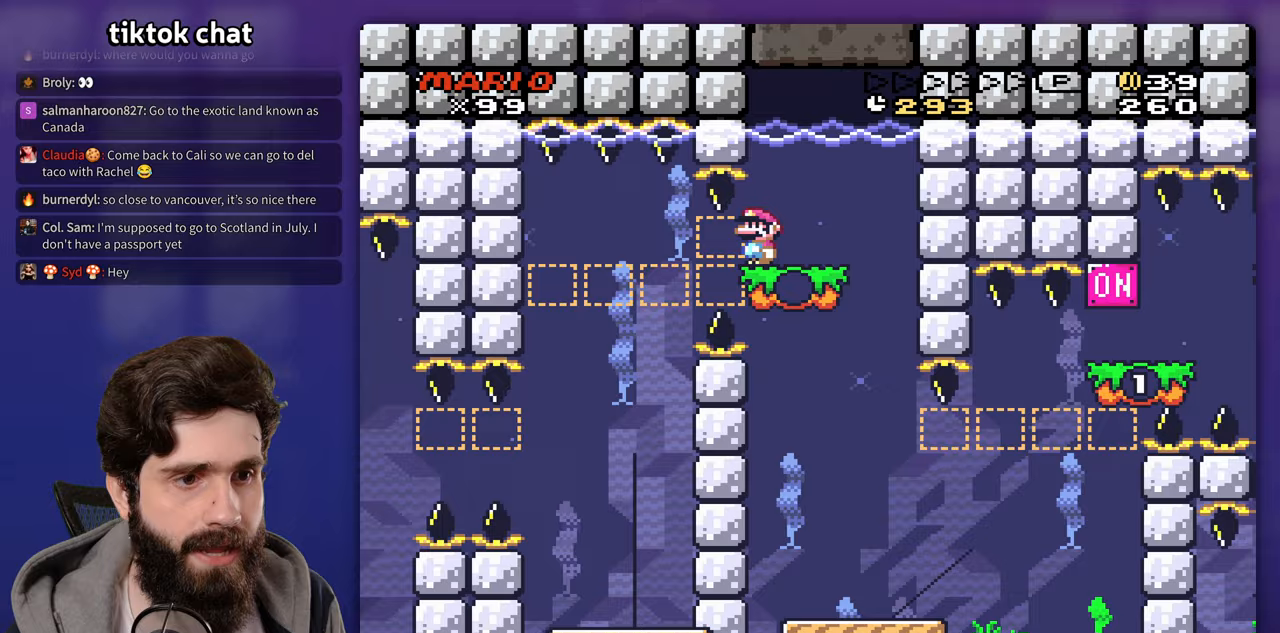
{"dt_ms": 500, "buttons": [], "events": []}
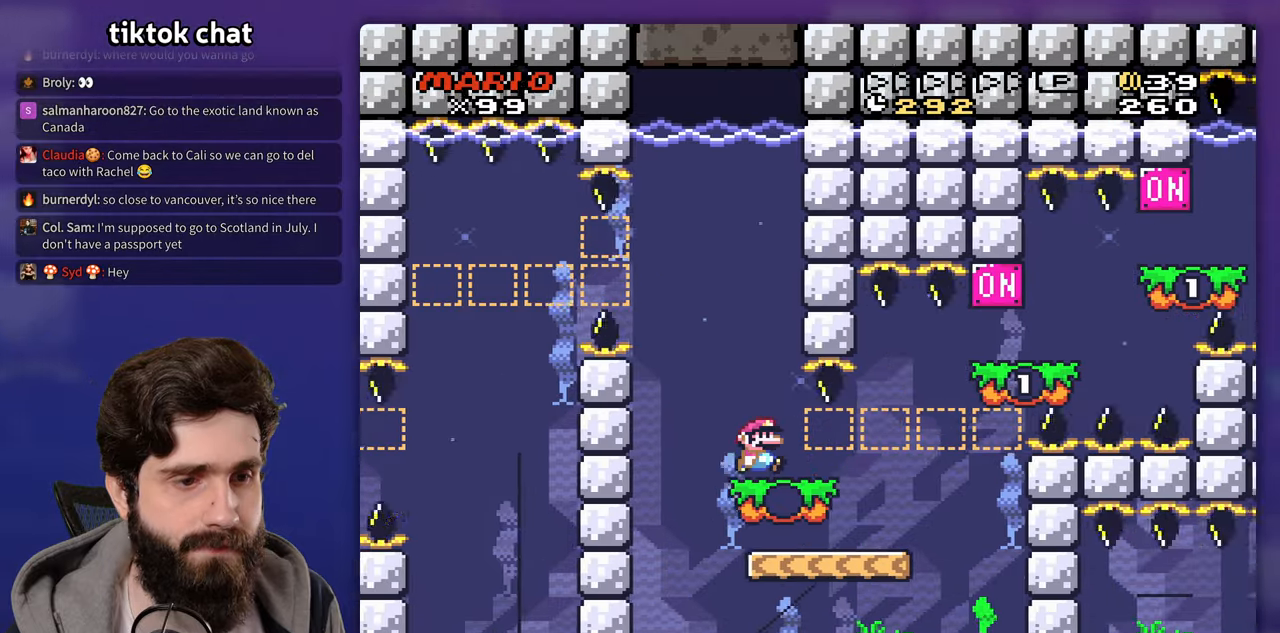
{"dt_ms": 500, "buttons": ["B"], "events": [[500, "B", "down"]]}
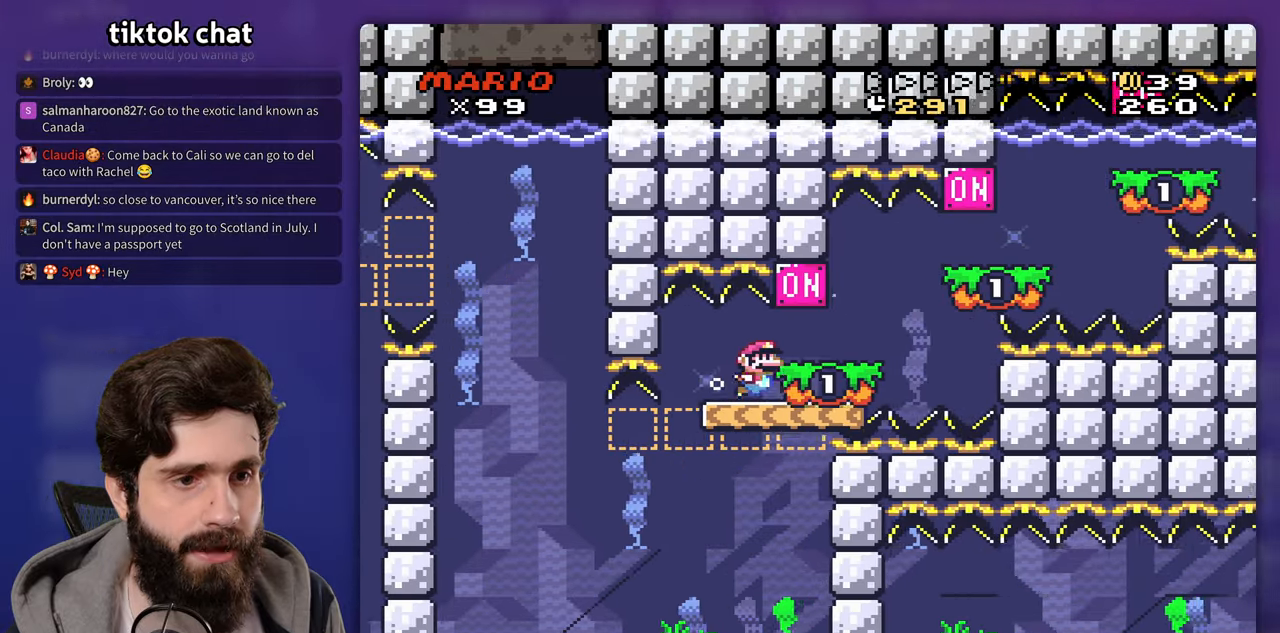
{"dt_ms": 1000, "buttons": []}
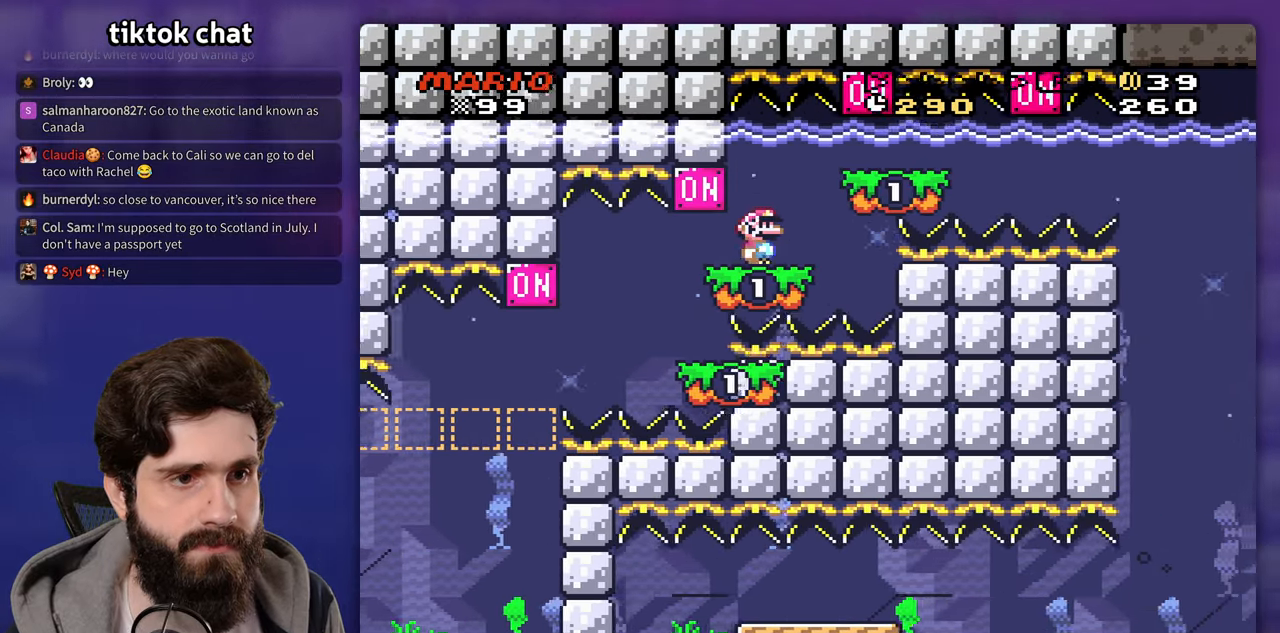
{"dt_ms": 500, "buttons": [], "events": [[233, "B", "down"], [333, "B", "up"]]}
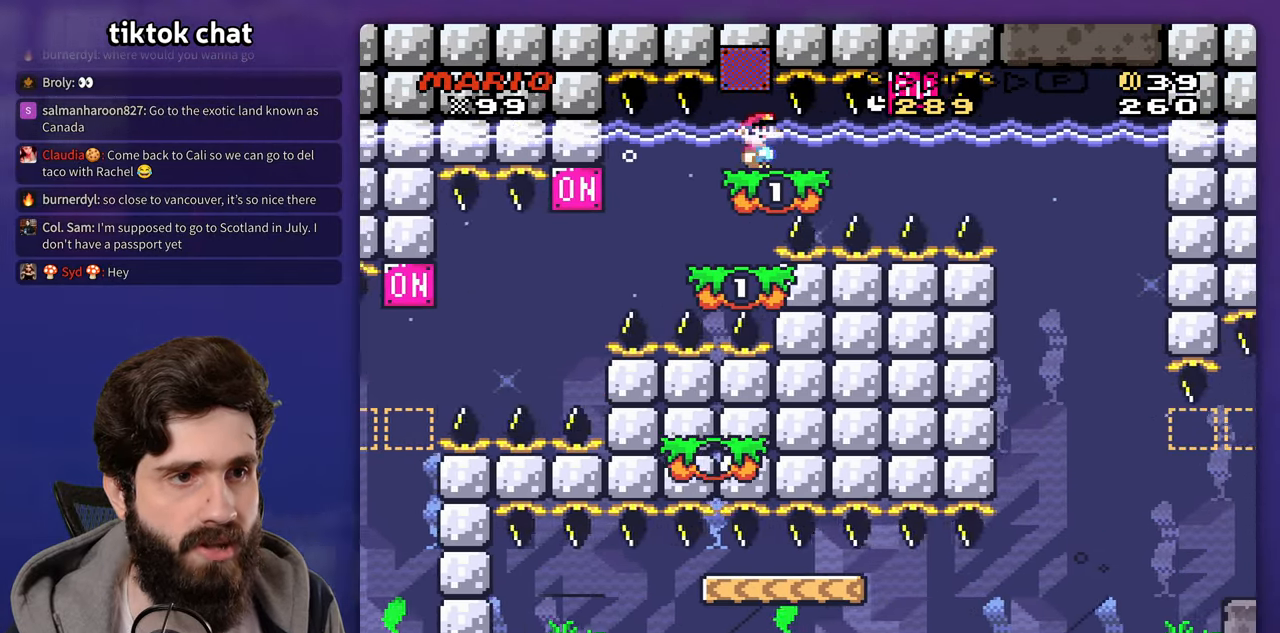
{"dt_ms": 500, "buttons": ["B"], "events": [[450, "B", "down"]]}
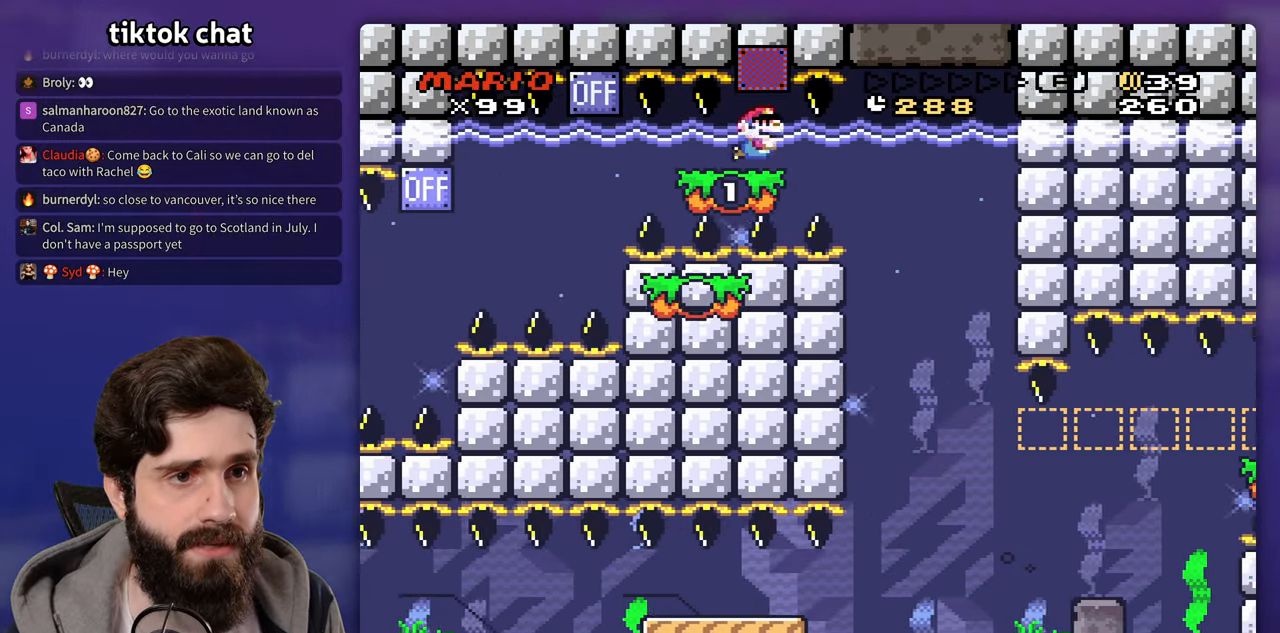
{"dt_ms": 500, "buttons": ["DPAD_LEFT"], "events": [[50, "DPAD_LEFT", "down"], [100, "B", "up"], [217, "DPAD_LEFT", "up"], [450, "DPAD_LEFT", "down"]]}
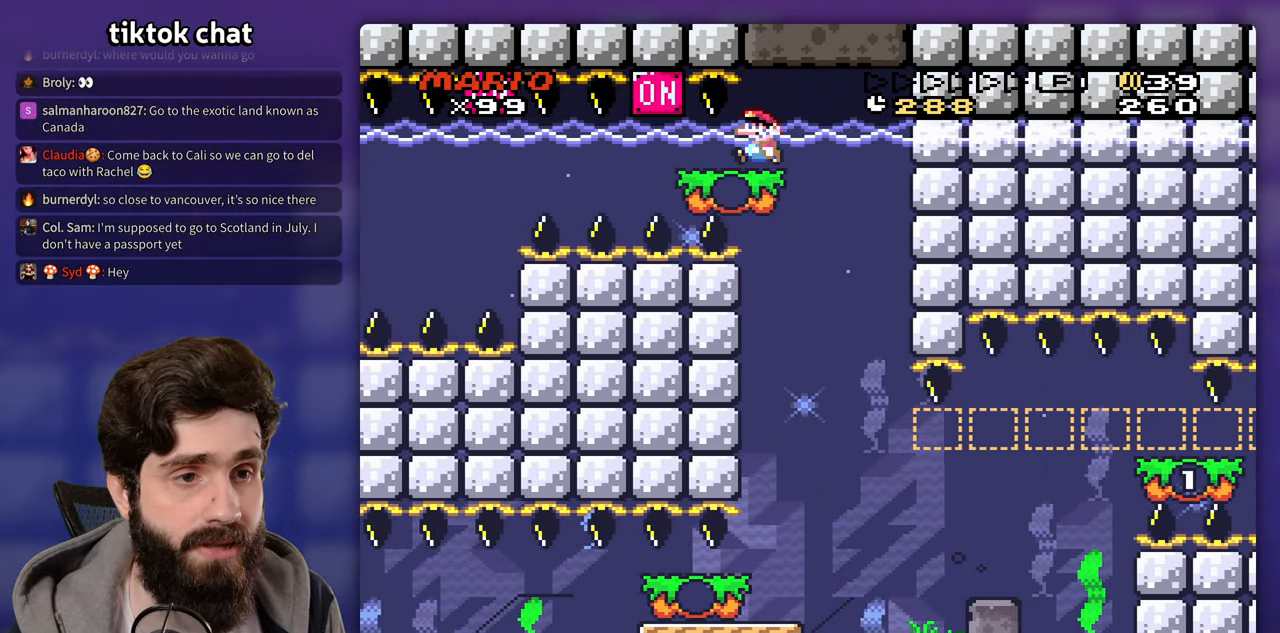
{"dt_ms": 500, "buttons": [], "events": [[367, "DPAD_LEFT", "up"]]}
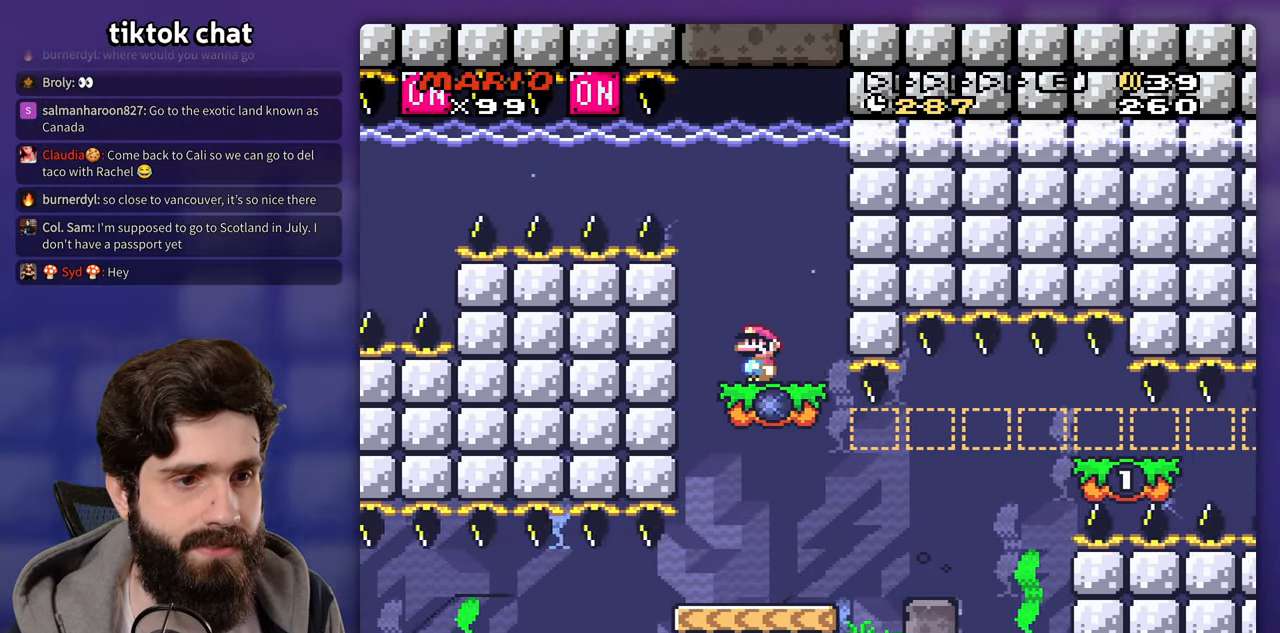
{"dt_ms": 500, "buttons": [], "events": []}
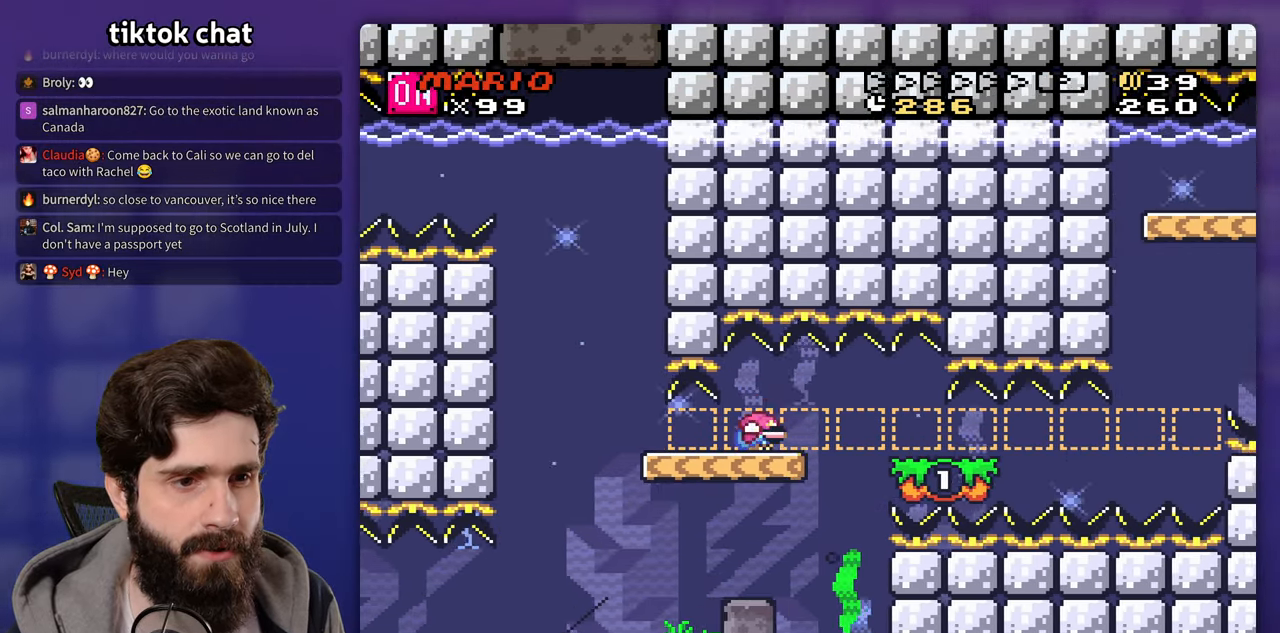
{"dt_ms": 500, "buttons": ["DPAD_DOWN"], "events": [[17, "DPAD_DOWN", "down"], [100, "B", "down"], [217, "B", "up"]]}
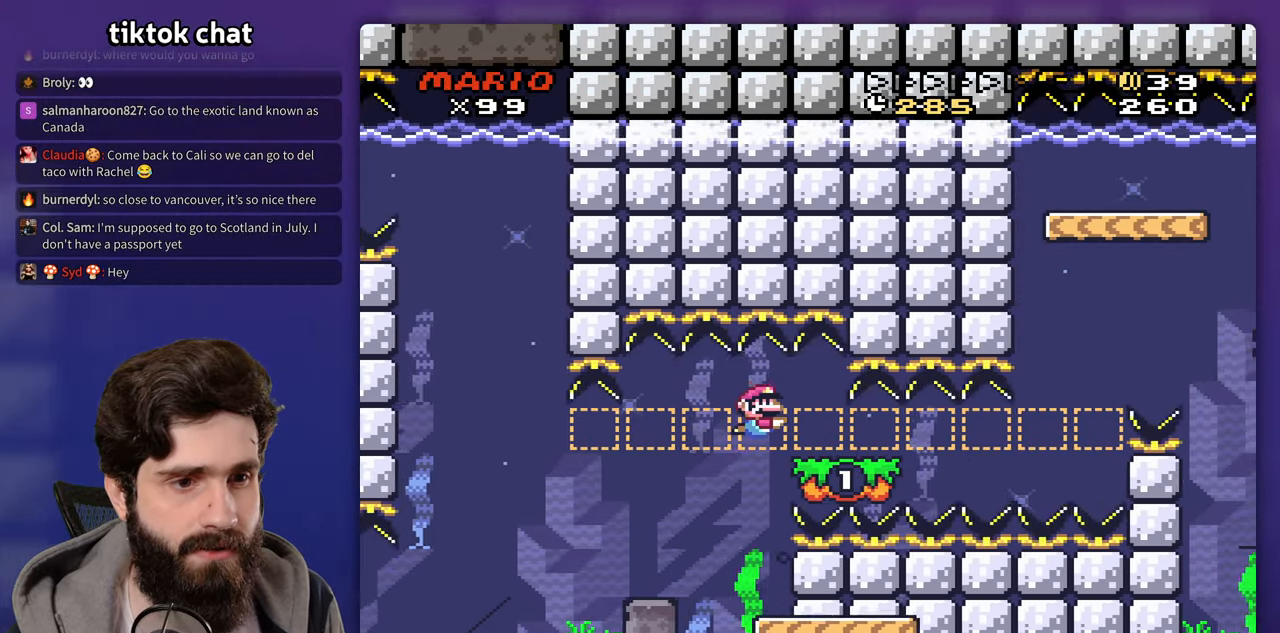
{"dt_ms": 500, "buttons": [], "events": [[133, "DPAD_DOWN", "up"]]}
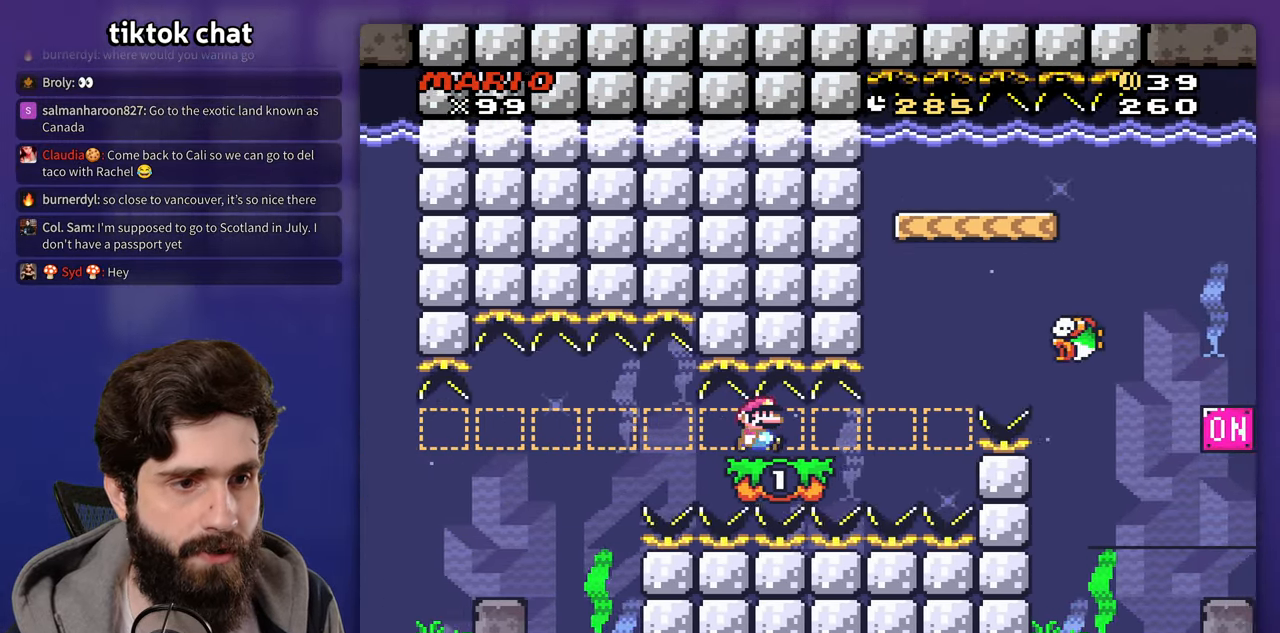
{"dt_ms": 500, "buttons": ["B"], "events": [[500, "B", "down"]]}
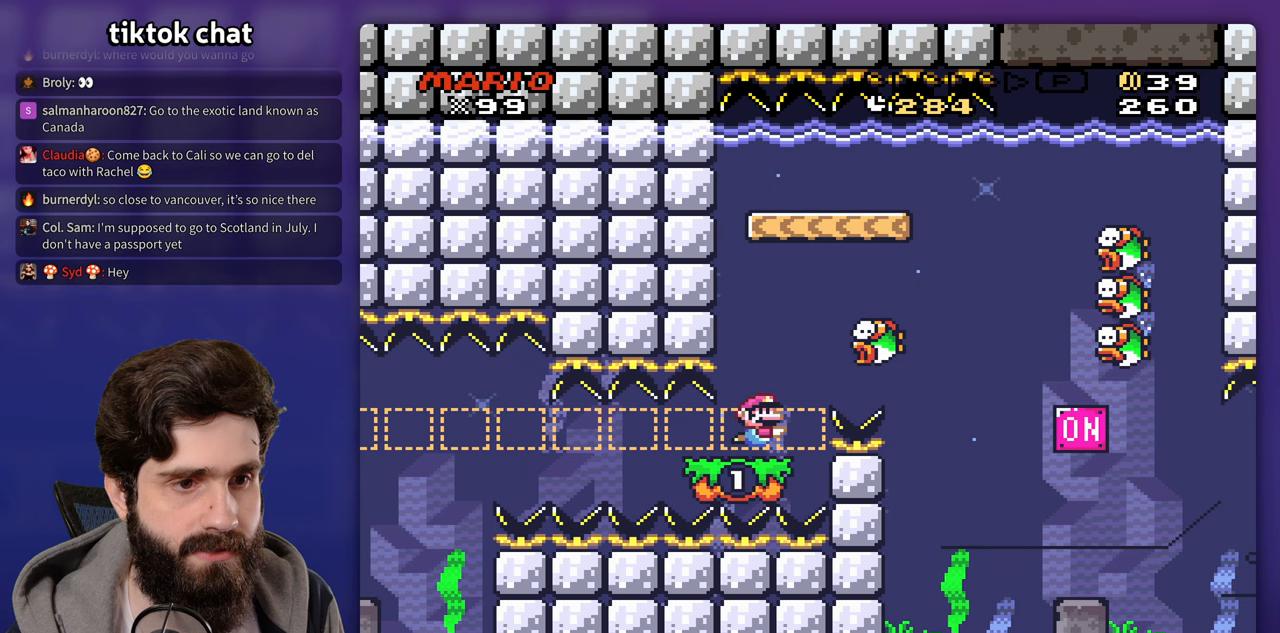
{"dt_ms": 500, "buttons": ["DPAD_DOWN"], "events": [[117, "B", "up"], [200, "B", "down"], [283, "B", "up"], [483, "DPAD_DOWN", "down"]]}
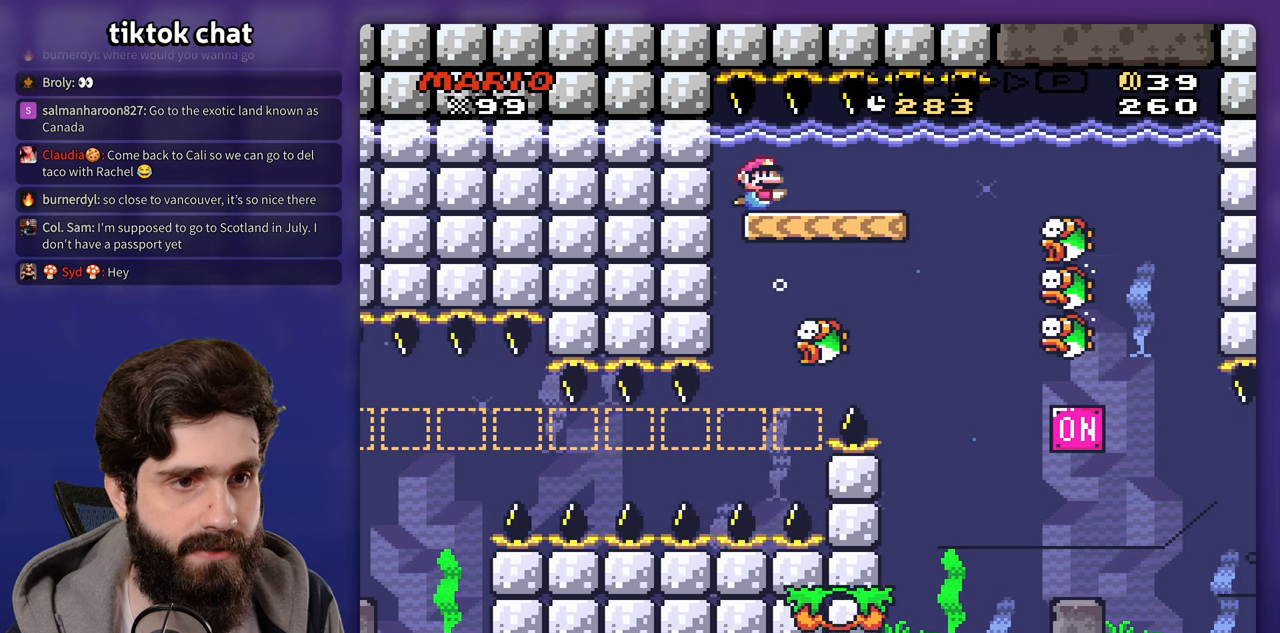
{"dt_ms": 500, "buttons": [], "events": [[200, "DPAD_DOWN", "up"]]}
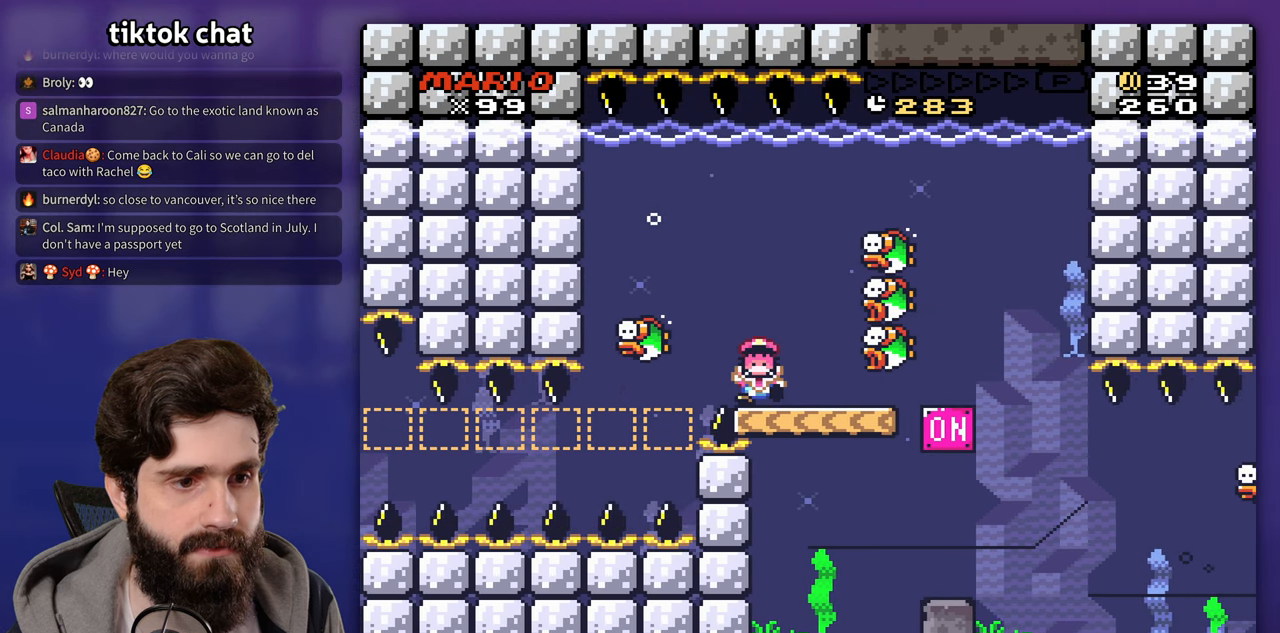
{"dt_ms": 500, "buttons": [], "events": []}
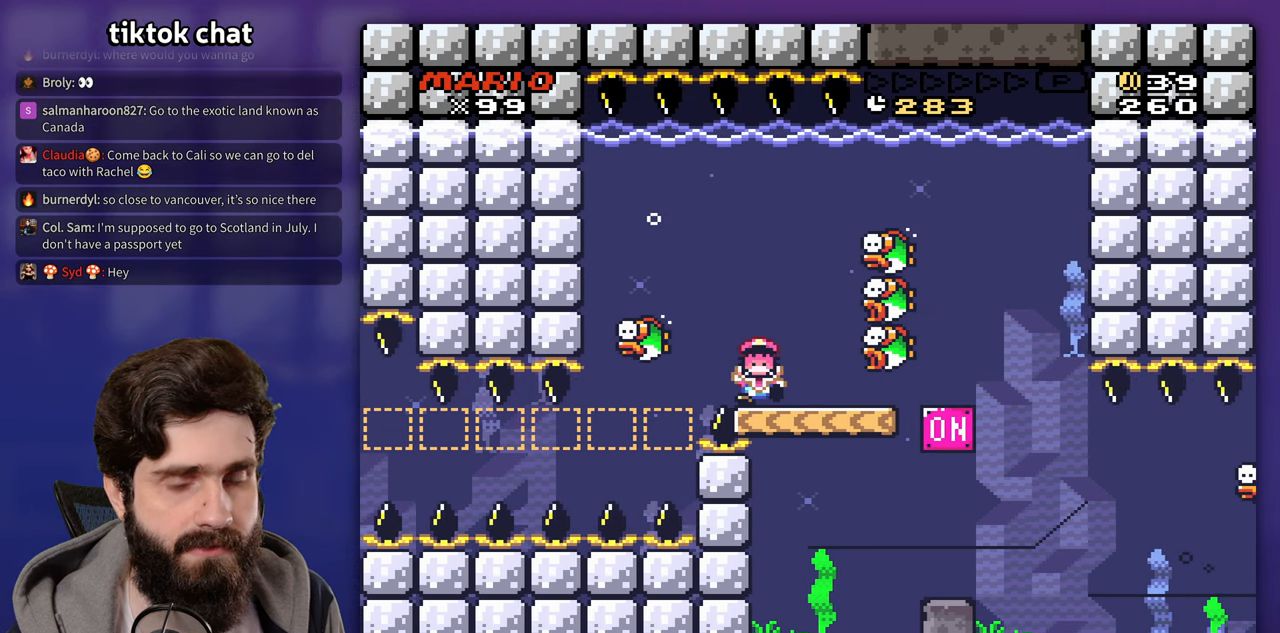
{"dt_ms": 500, "buttons": [], "events": []}
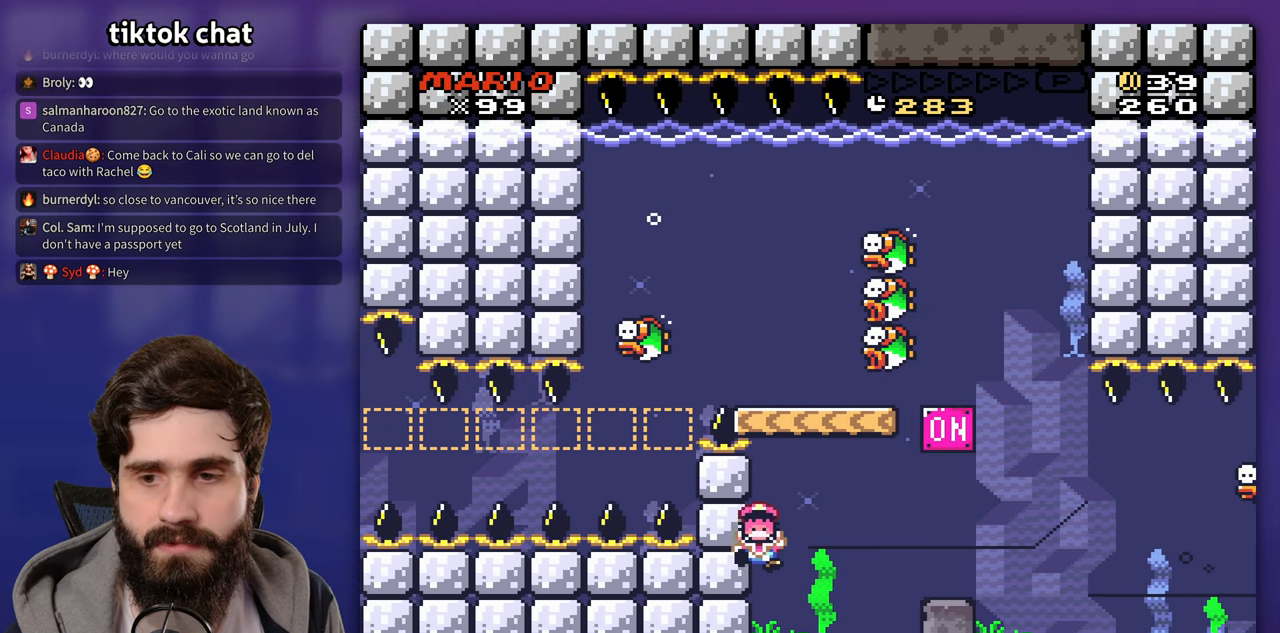
{"dt_ms": 500, "buttons": [], "events": []}
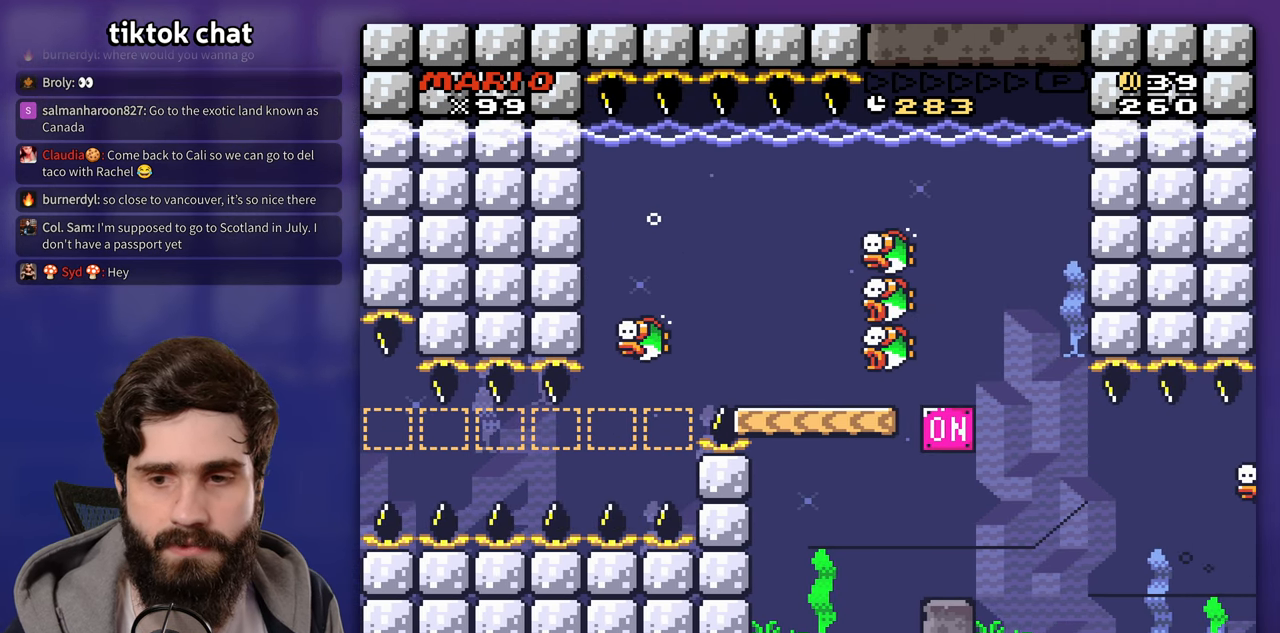
{"dt_ms": 500, "buttons": [], "events": []}
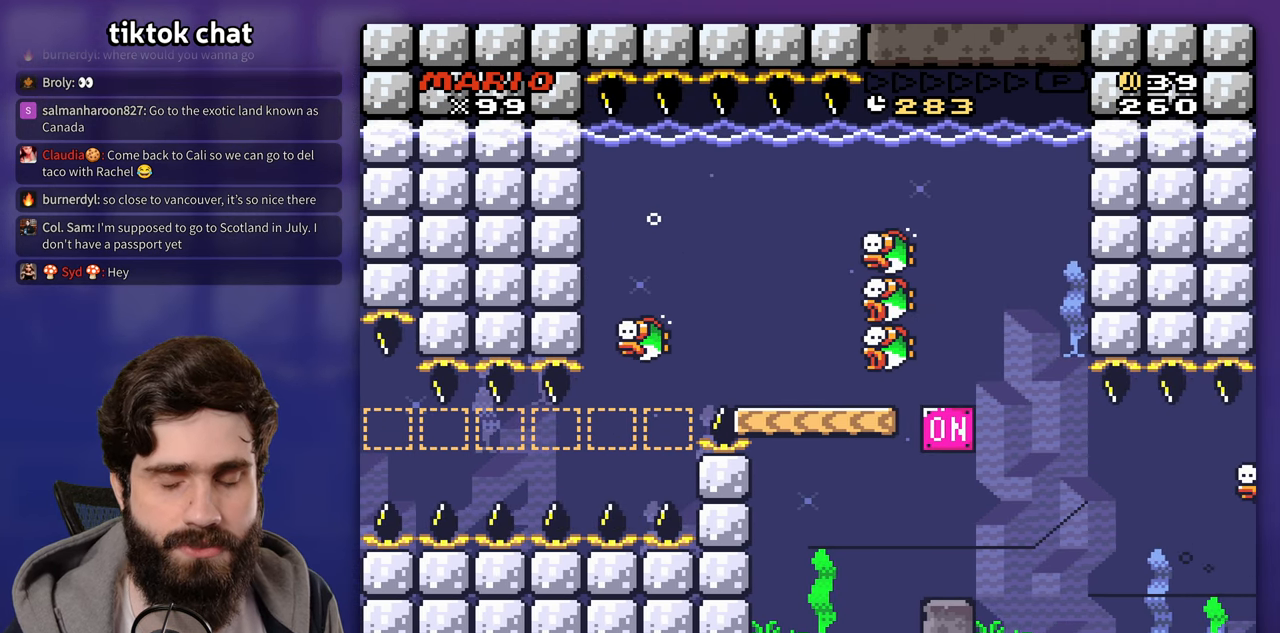
{"dt_ms": 500, "buttons": [], "events": []}
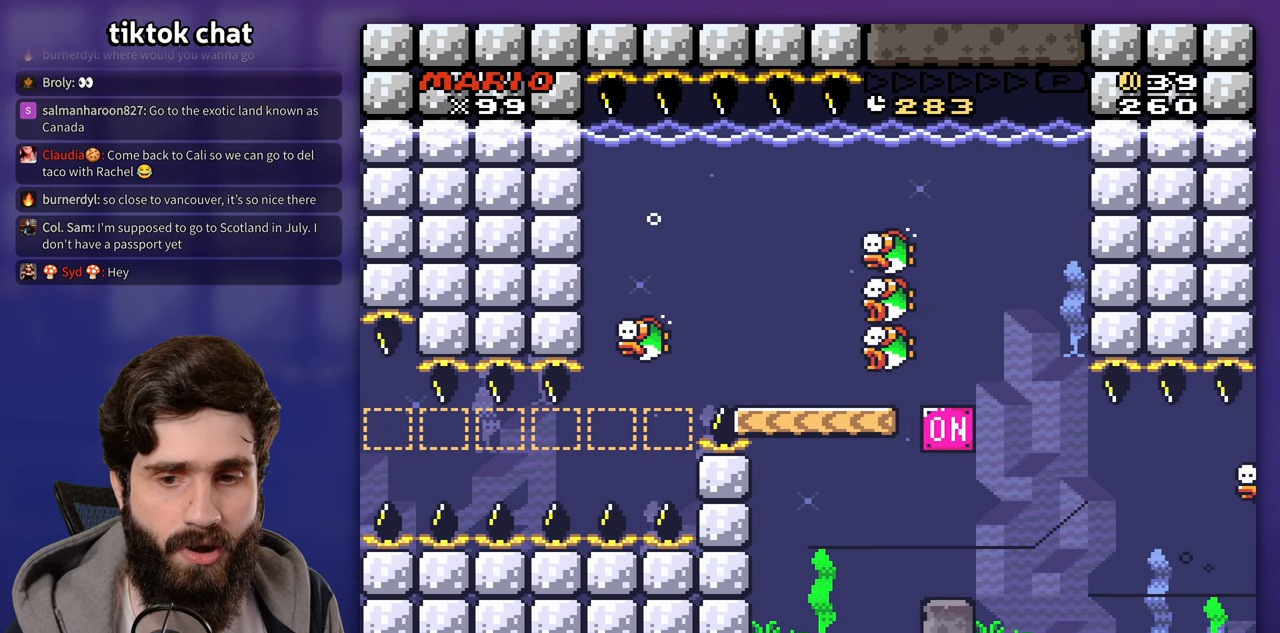
{"dt_ms": 500, "buttons": [], "events": []}
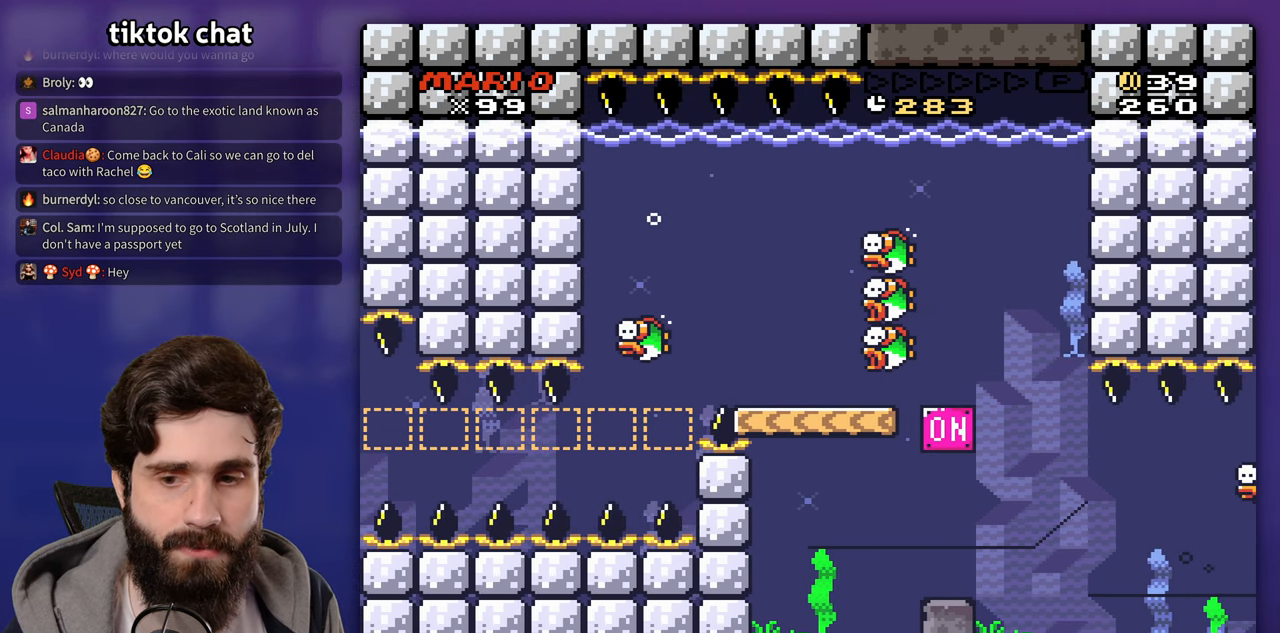
{"dt_ms": 500, "buttons": ["B"], "events": [[117, "B", "down"], [250, "B", "up"], [300, "B", "down"], [400, "B", "up"], [467, "B", "down"]]}
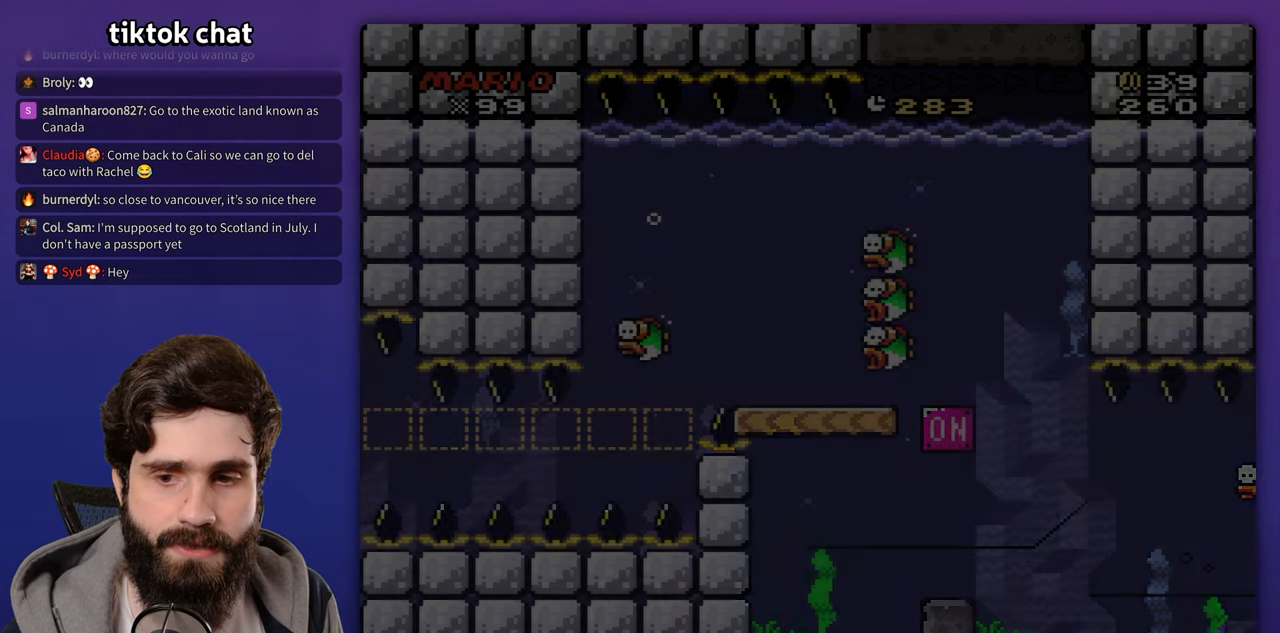
{"dt_ms": 500, "buttons": [], "events": [[33, "B", "up"], [67, "A", "down"], [233, "A", "up"], [317, "B", "down"], [367, "A", "down"], [367, "B", "up"], [433, "A", "up"]]}
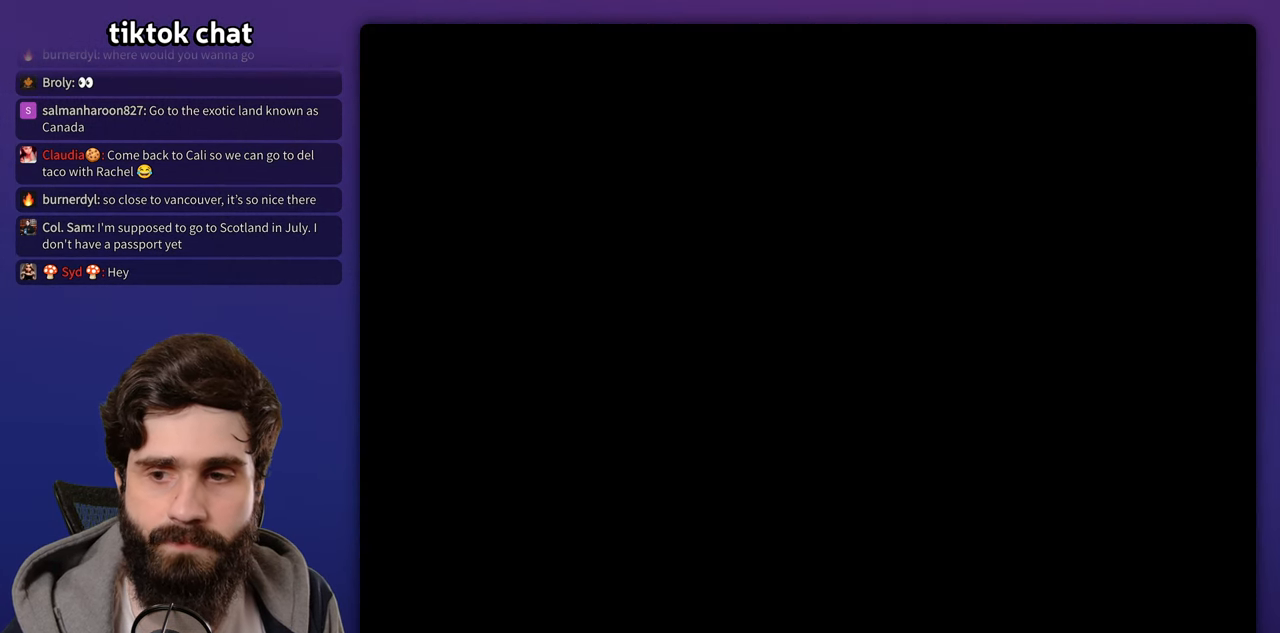
{"dt_ms": 500, "buttons": [], "events": [[117, "B", "down"], [167, "A", "down"], [167, "B", "up"], [217, "A", "up"], [467, "A", "down"], [500, "A", "up"]]}
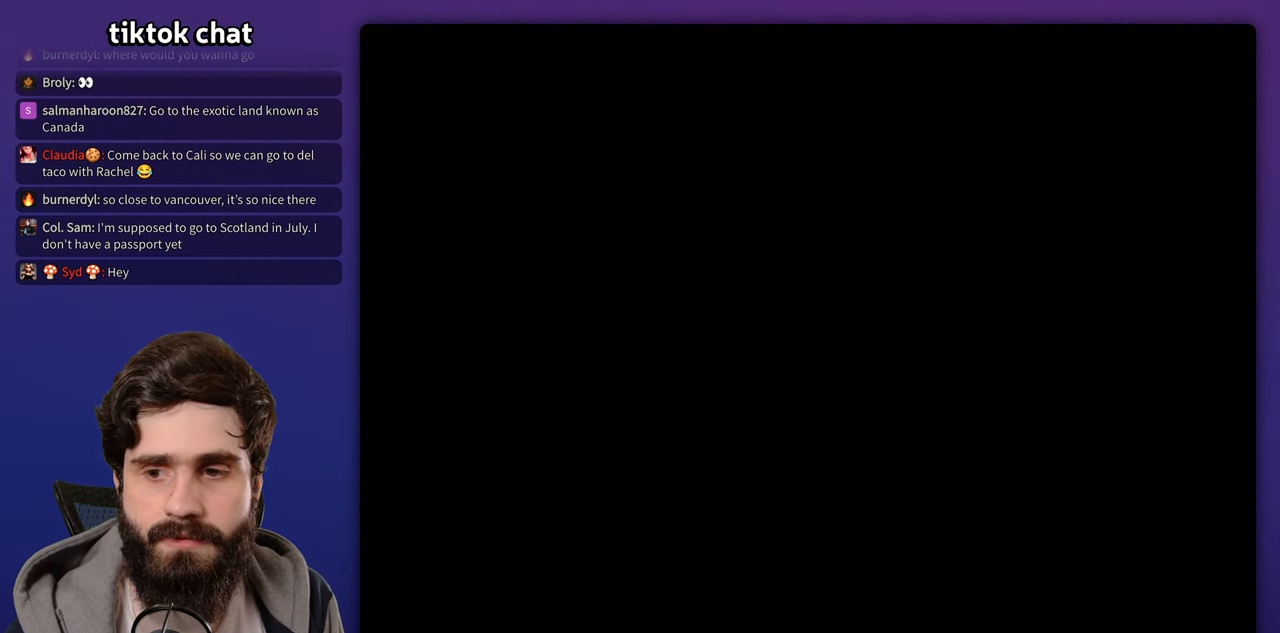
{"dt_ms": 500, "buttons": [], "events": [[350, "A", "down"], [400, "A", "up"]]}
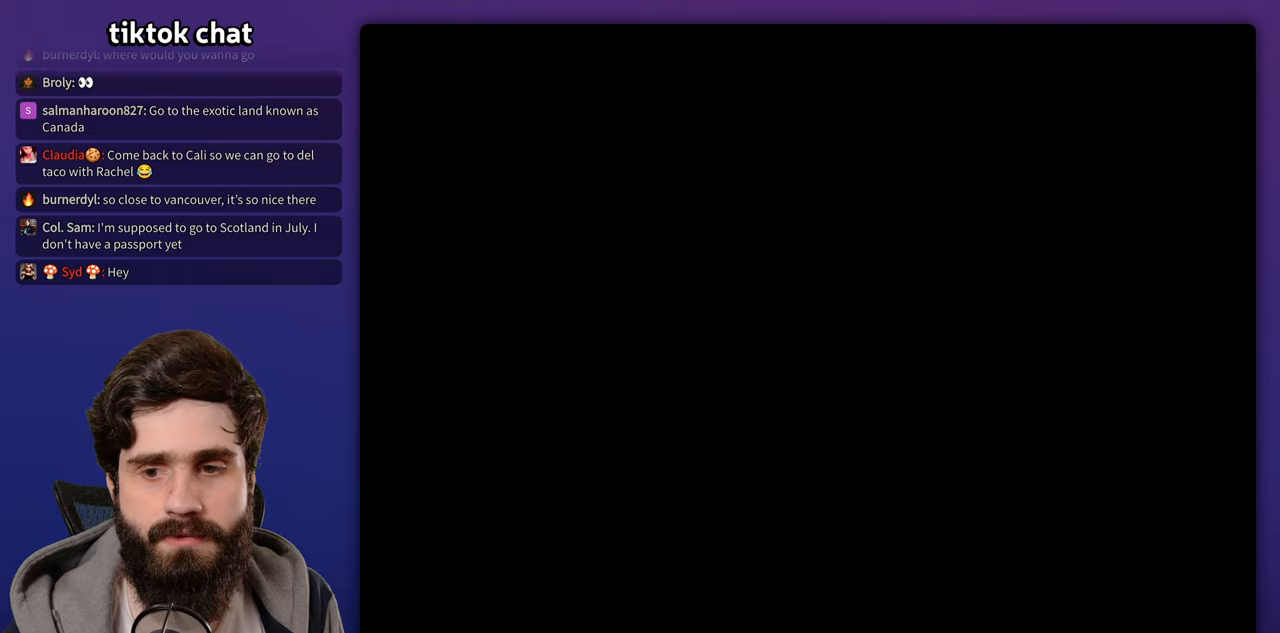
{"dt_ms": 500, "buttons": ["A"]}